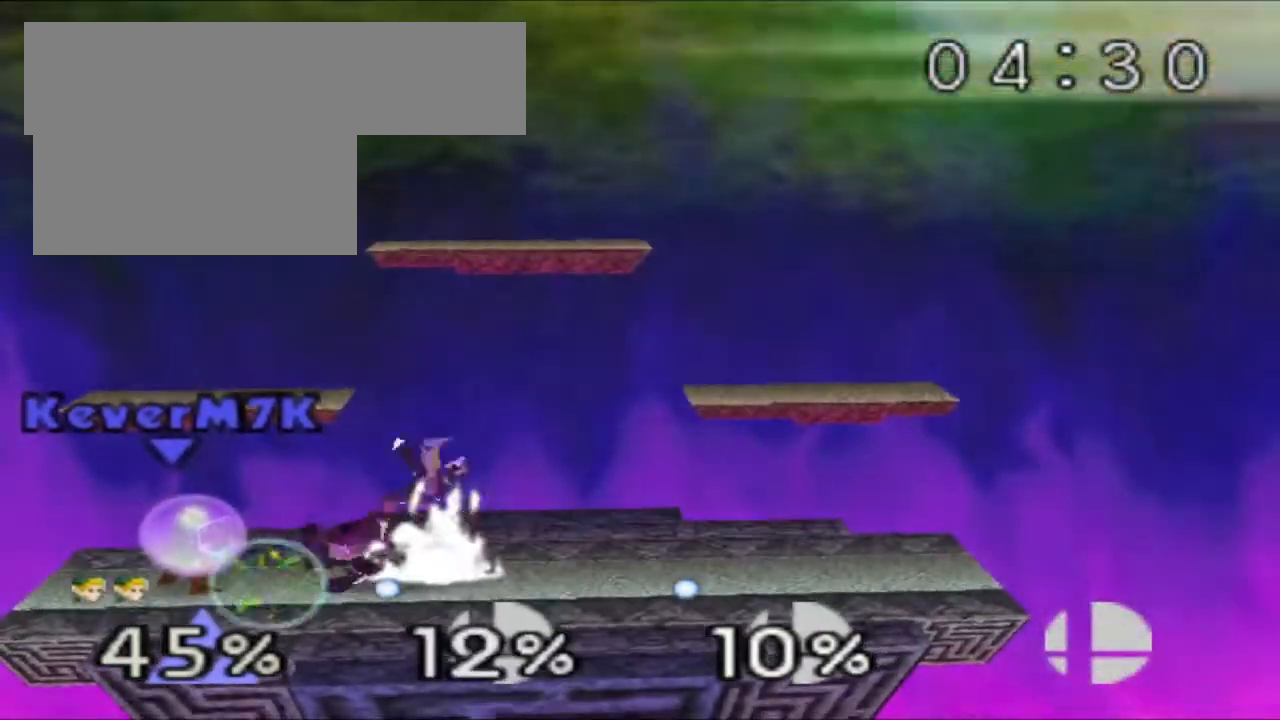
Gameplay with a controller (Nintendo layout); each line is a JSON object with the inputs held at the frame after it. "events" lists button and stick changes between this image and that frame as [ms after this image, input, new state], when the widget could be followed in between. Not read: L3 R3.
{"buttons": ["Z"], "left_stick": "center", "events": []}
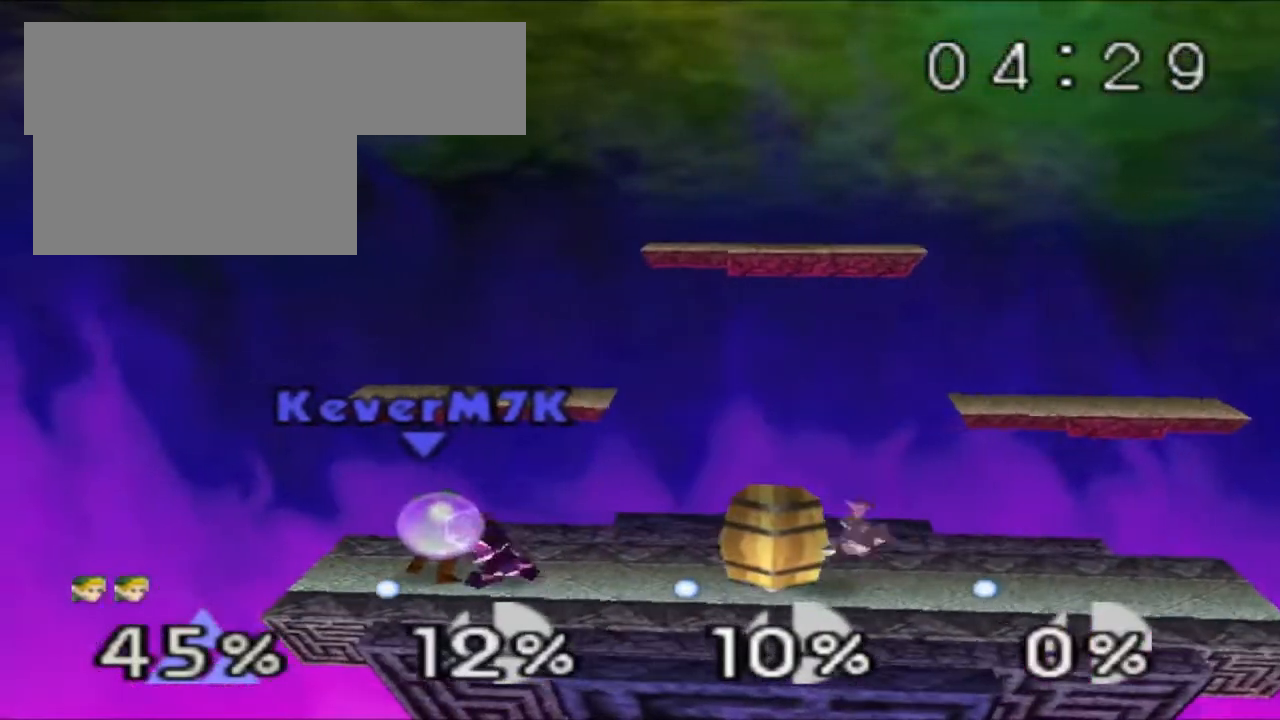
{"buttons": ["Z"], "left_stick": "right", "events": [[33, "R1", "down"], [117, "R1", "up"], [183, "R1", "down"], [283, "R1", "up"], [484, "left_stick", "right"]]}
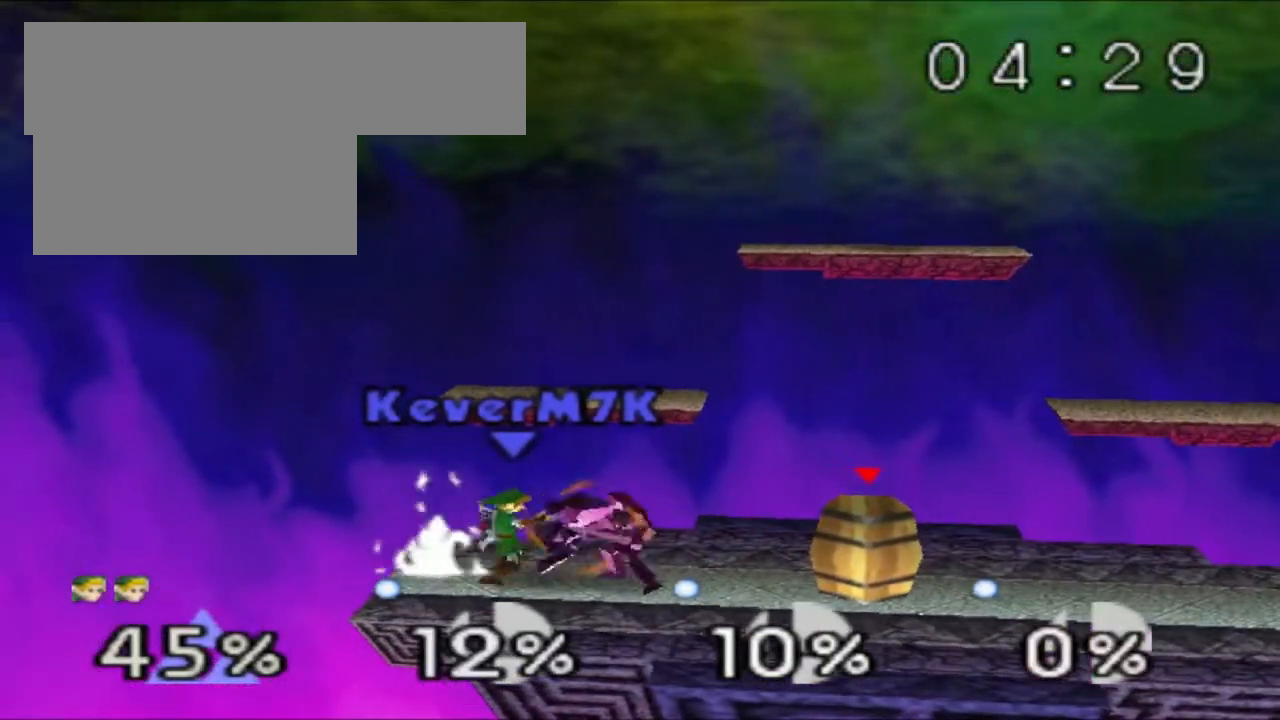
{"buttons": ["Z"], "left_stick": "center"}
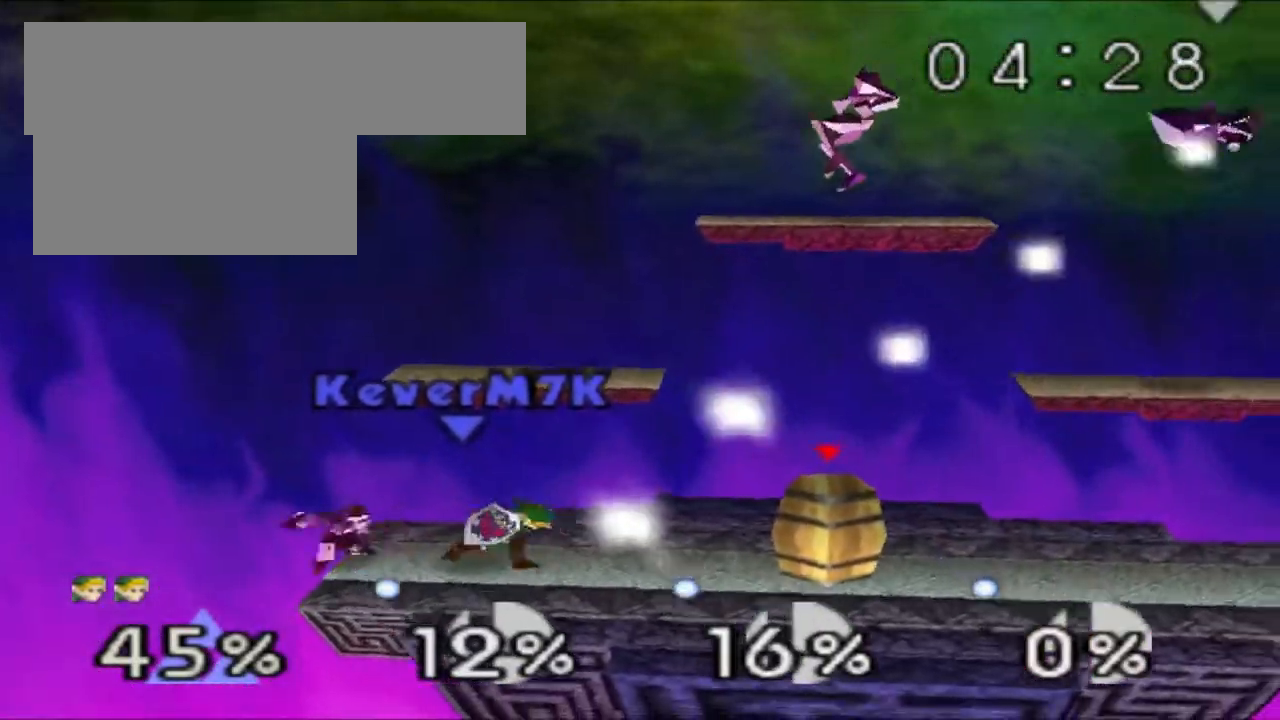
{"buttons": ["Z"], "left_stick": "center", "events": []}